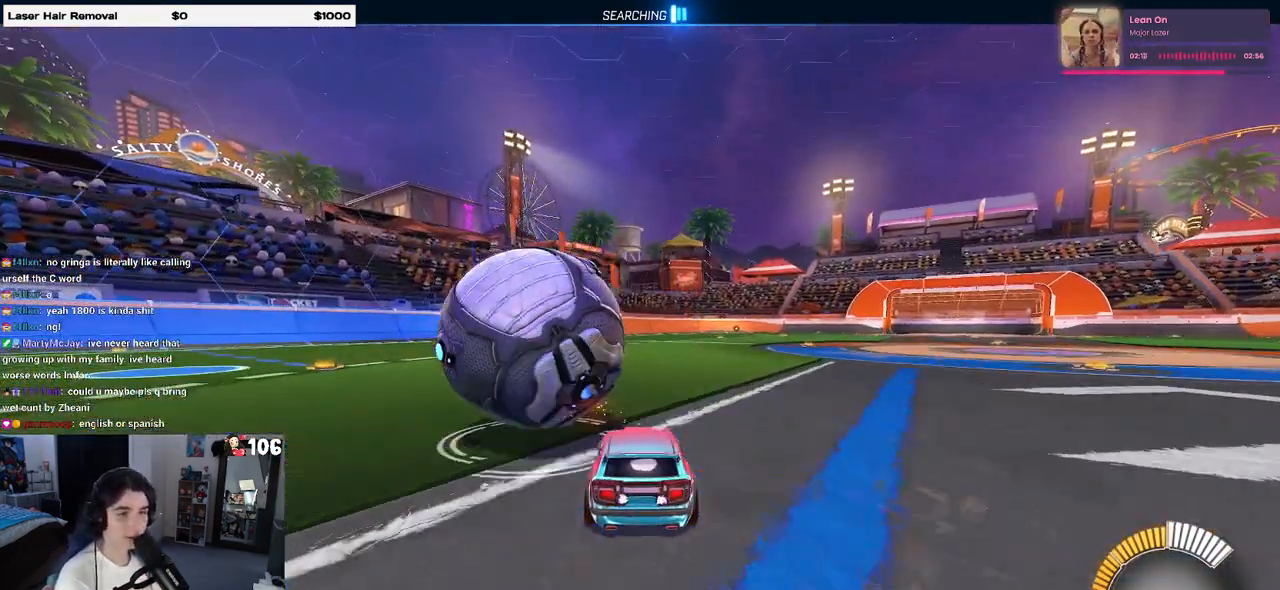
Gameplay with a controller (PlayStation layout); each line is a JSON object with the inputs held at the frame after it. "events" lists button and stick changes between this image and that frame as [ms after this image, input, new state], when the widget could be followed in between.
{"buttons": ["R1", "R2"], "left_stick": "center", "right_stick": "center", "events": [[33, "R1", "down"], [167, "left_stick", "center"]]}
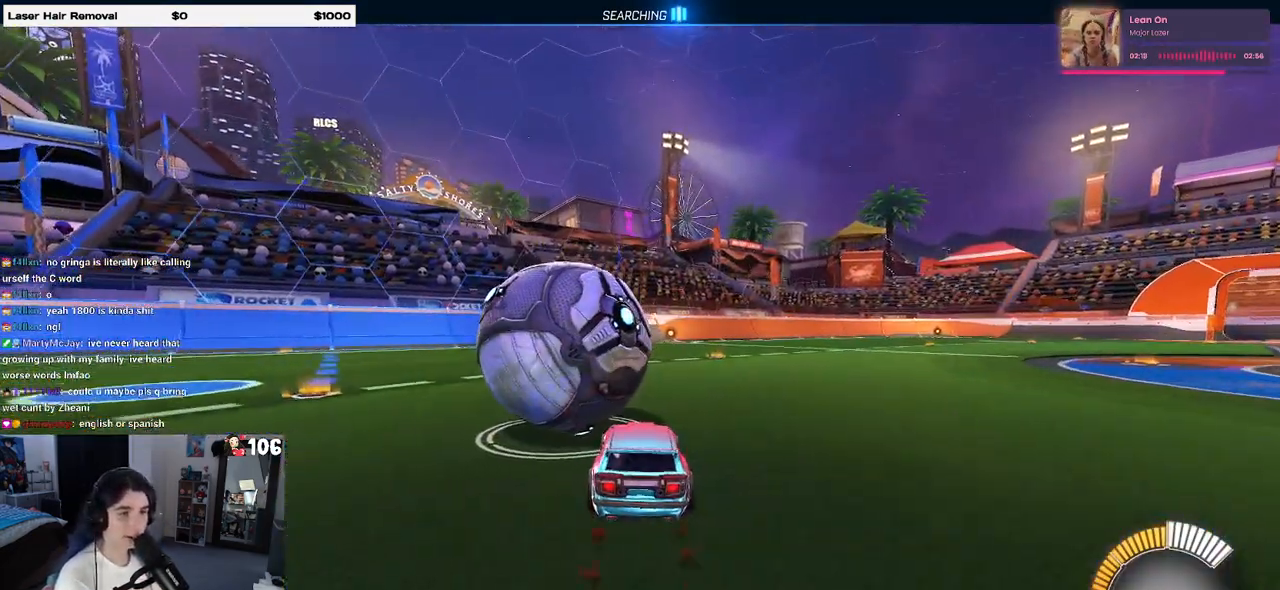
{"buttons": ["R2"], "left_stick": "center", "right_stick": "center", "events": [[183, "left_stick", "left"], [267, "R1", "up"], [383, "left_stick", "center"]]}
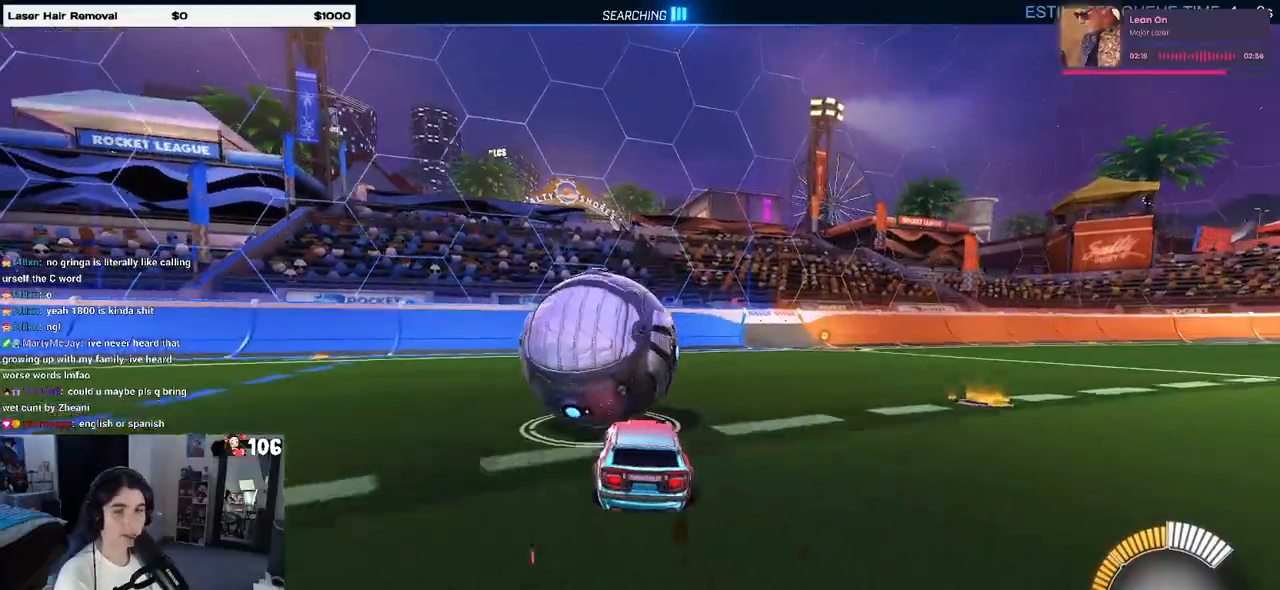
{"buttons": ["R2"], "left_stick": "center", "right_stick": "center", "events": [[83, "TRIANGLE", "down"], [167, "TRIANGLE", "up"], [233, "L2", "down"], [283, "left_stick", "right"], [400, "L2", "up"], [433, "left_stick", "center"]]}
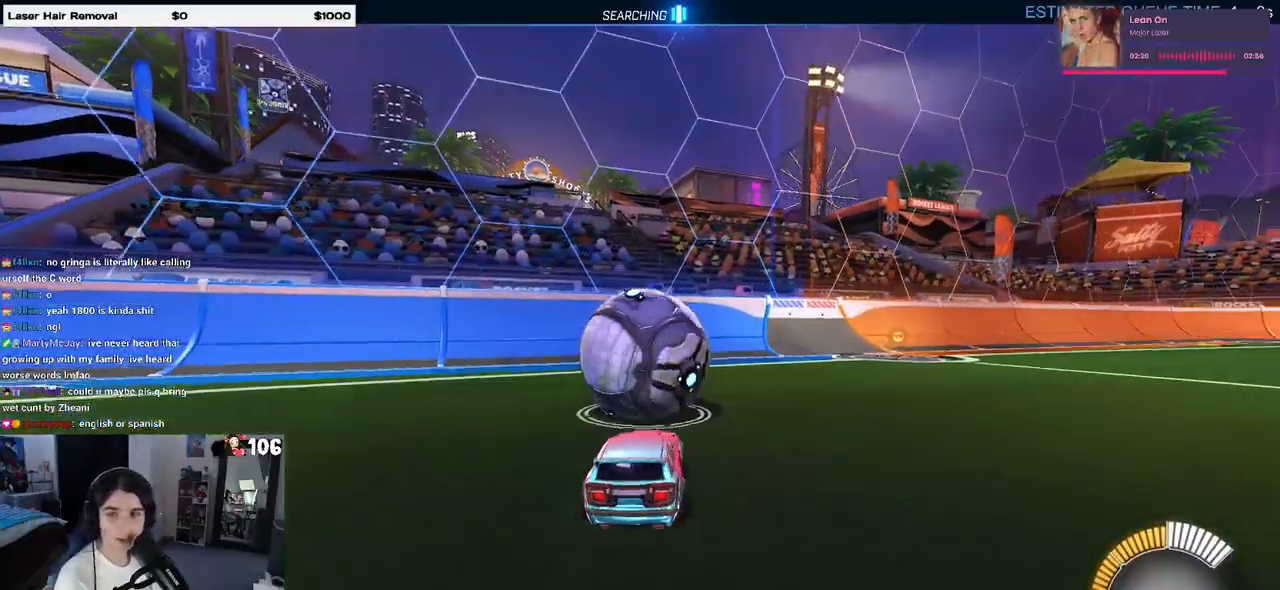
{"buttons": ["R1", "R2"], "left_stick": "center", "right_stick": "center", "events": [[67, "left_stick", "left"], [167, "left_stick", "center"], [300, "R1", "down"]]}
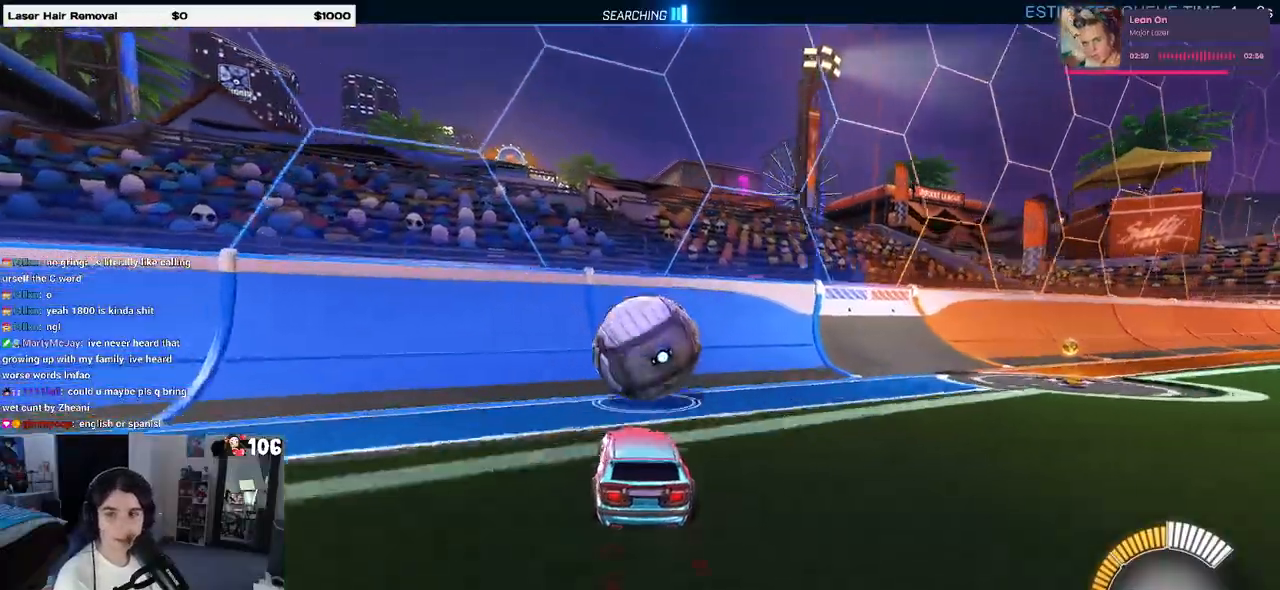
{"buttons": ["R2"], "left_stick": "center", "right_stick": "center", "events": [[100, "R1", "up"]]}
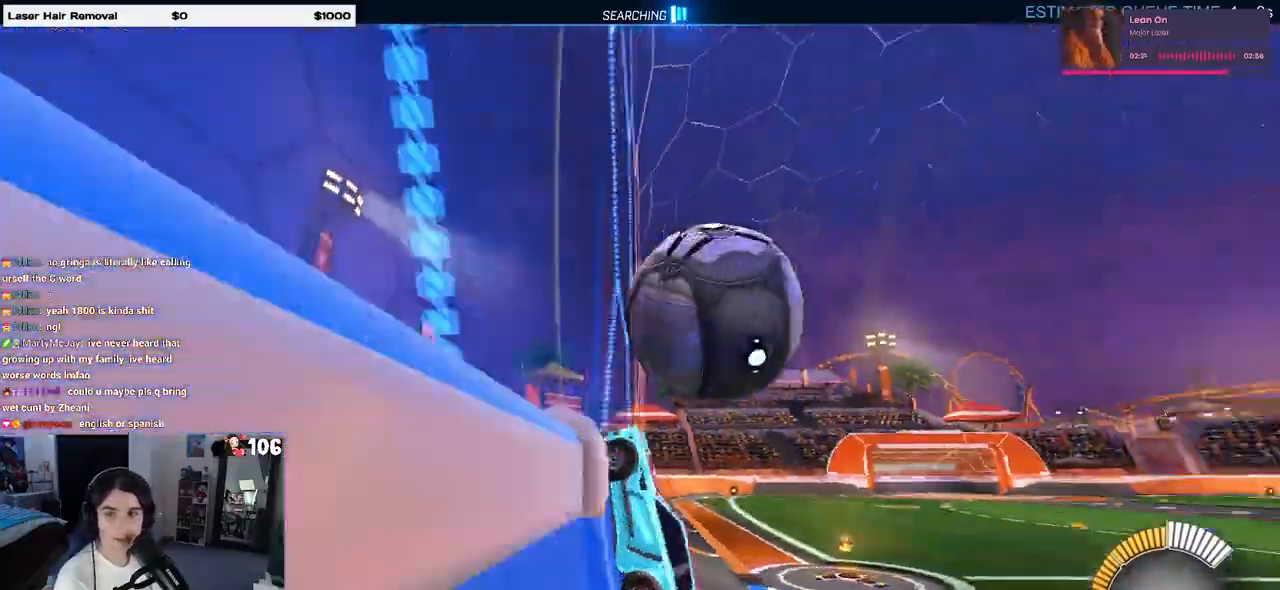
{"buttons": ["R2"], "left_stick": "center", "right_stick": "center", "events": [[217, "left_stick", "right"], [250, "L2", "down"], [283, "R2", "up"], [383, "R2", "down"], [417, "L2", "up"], [417, "left_stick", "center"]]}
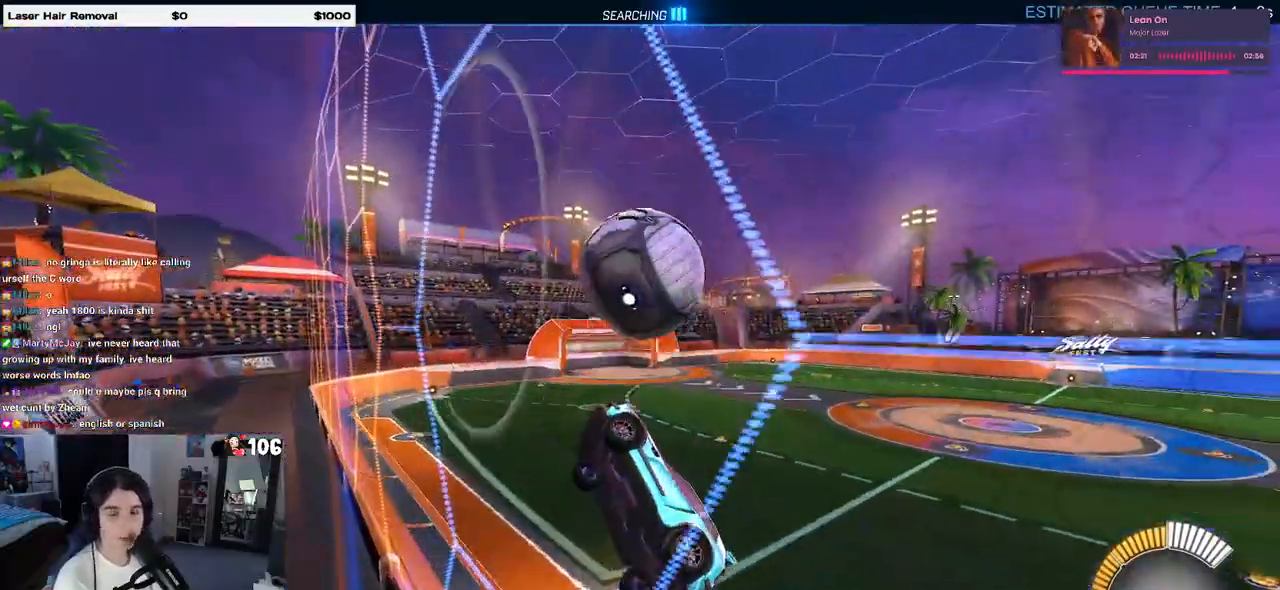
{"buttons": ["CROSS", "L1", "R2"], "left_stick": "down", "right_stick": "center", "events": [[400, "CROSS", "down"], [450, "left_stick", "down"], [467, "L1", "down"]]}
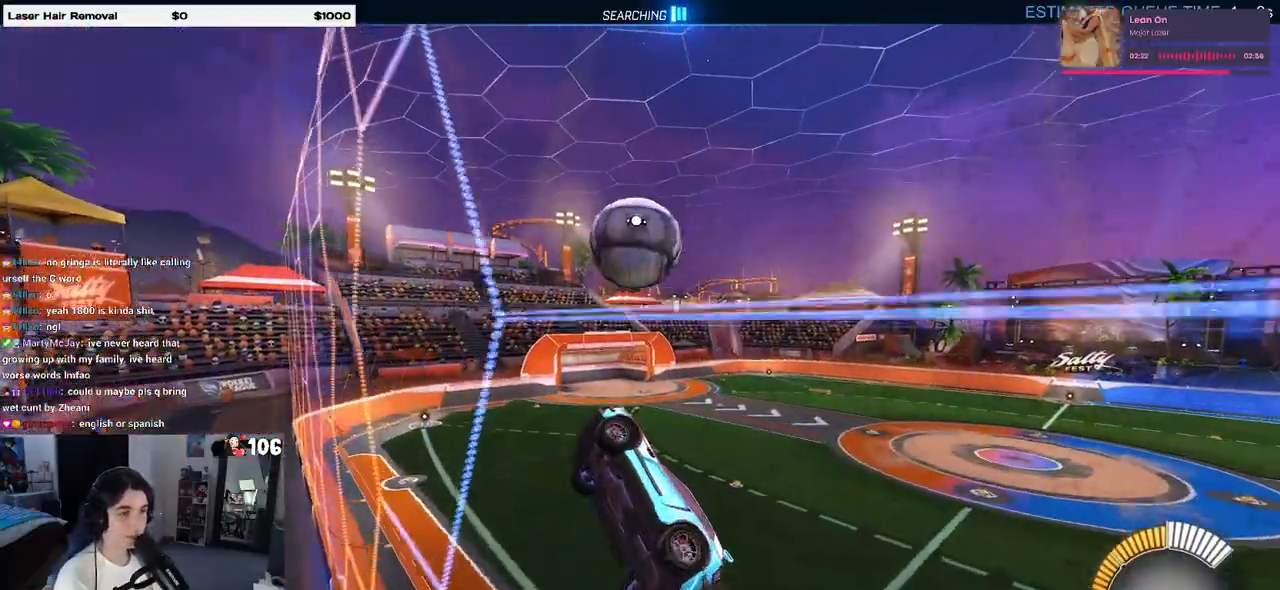
{"buttons": ["L1", "R2"], "left_stick": "up-left", "right_stick": "center", "events": [[17, "R1", "down"], [67, "CROSS", "up"], [150, "left_stick", "right"], [217, "left_stick", "up"], [350, "R1", "up"], [350, "left_stick", "up-left"]]}
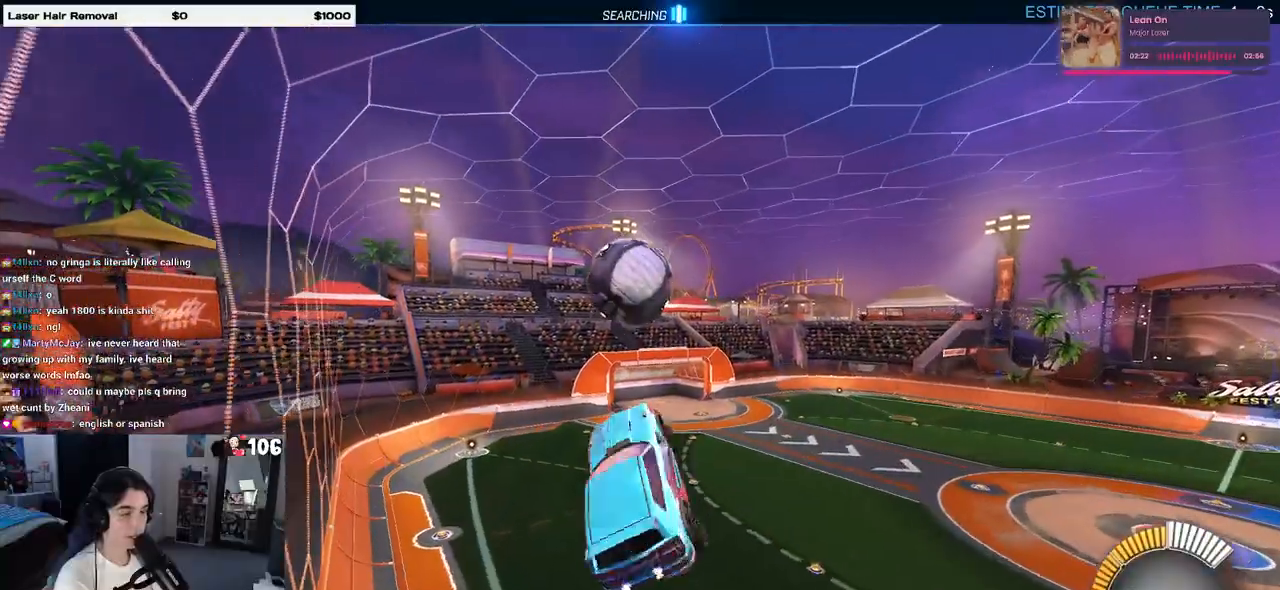
{"buttons": ["R1", "R2"], "left_stick": "down-right", "right_stick": "center", "events": [[50, "R1", "down"], [133, "left_stick", "down-left"], [217, "left_stick", "down"], [350, "left_stick", "down-right"], [433, "L1", "up"]]}
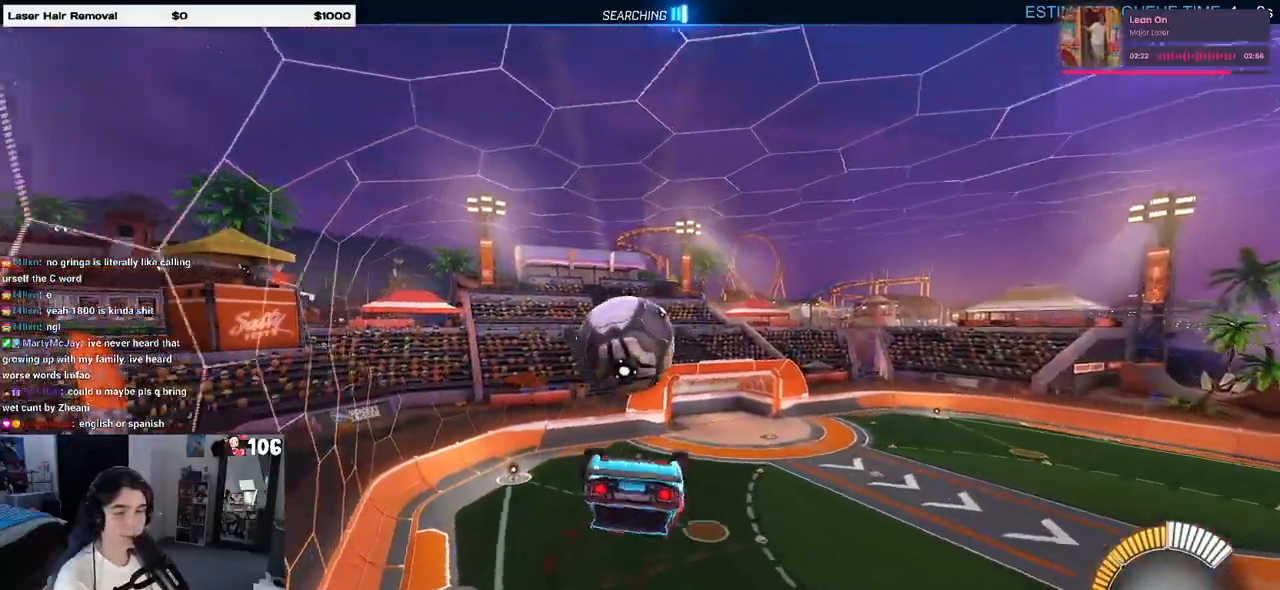
{"buttons": ["R1", "R2"], "left_stick": "center", "right_stick": "center", "events": [[83, "left_stick", "up-right"], [150, "left_stick", "up-left"], [183, "CROSS", "down"], [283, "left_stick", "down"], [333, "CROSS", "up"], [483, "left_stick", "center"]]}
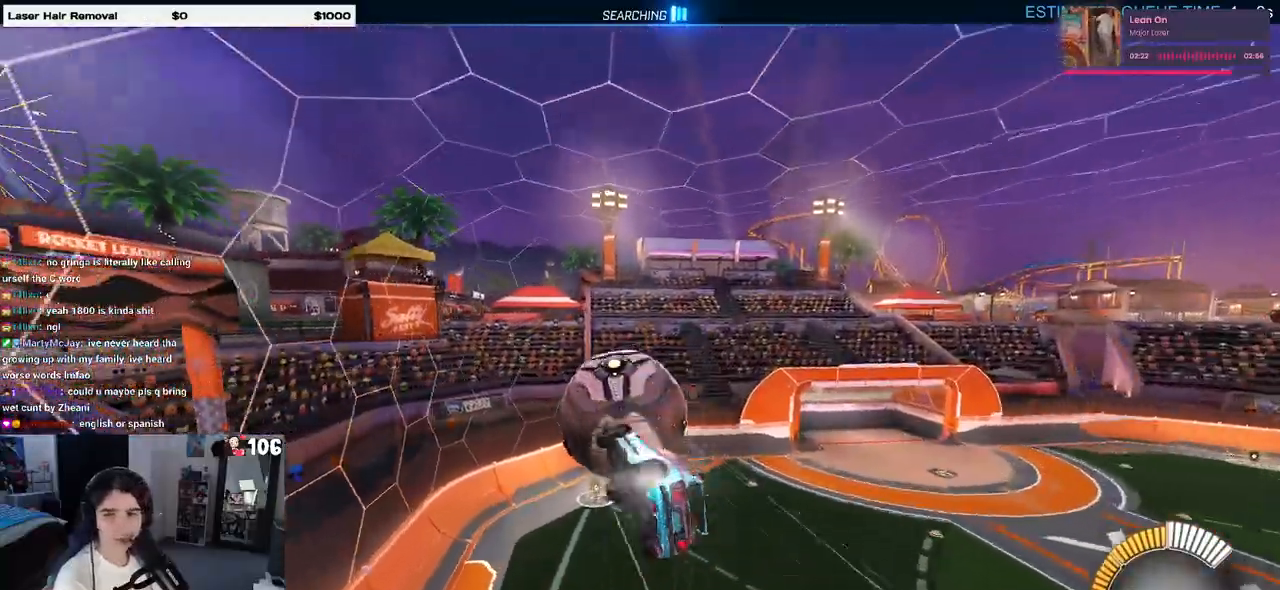
{"buttons": ["L1", "R1", "R2"], "left_stick": "down-right", "right_stick": "center", "events": [[150, "left_stick", "down-right"], [183, "L1", "down"]]}
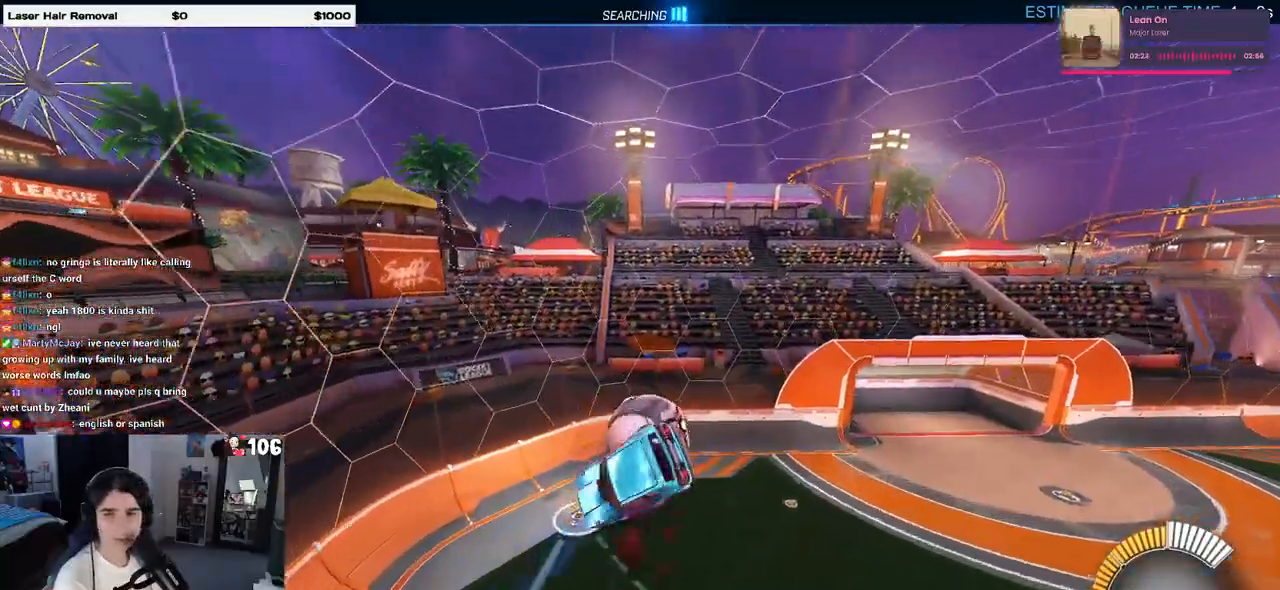
{"buttons": ["R2"], "left_stick": "down-left", "right_stick": "center", "events": [[33, "L1", "up"], [50, "left_stick", "center"], [67, "R1", "up"], [117, "left_stick", "left"], [350, "left_stick", "down-left"]]}
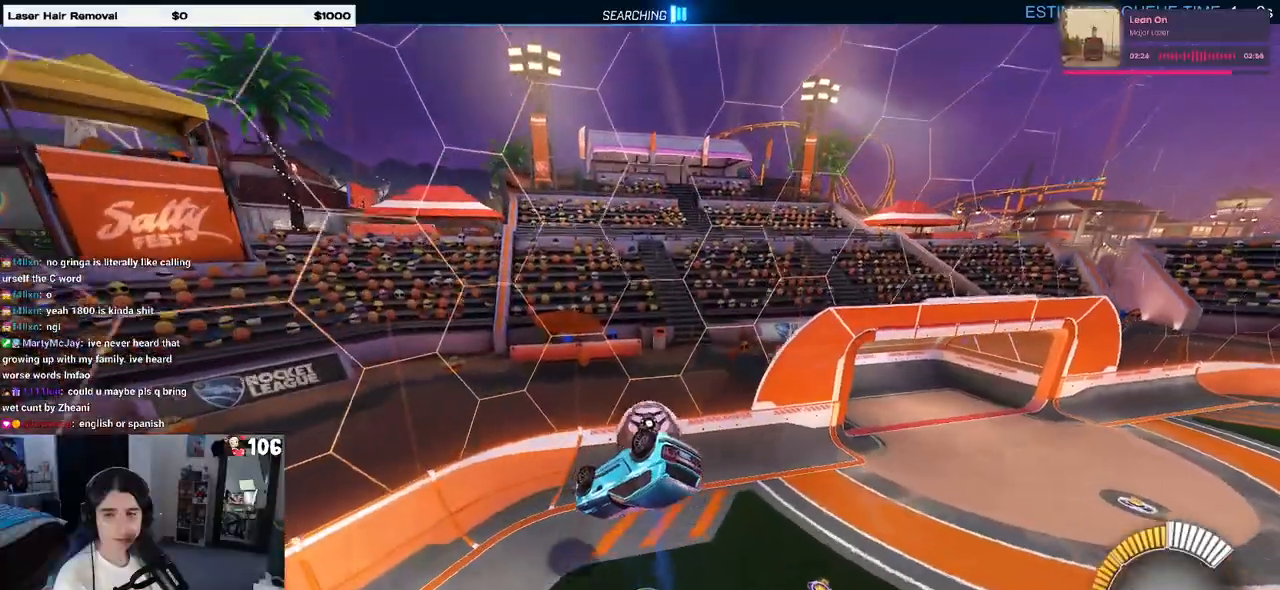
{"buttons": ["SQUARE", "R2"], "left_stick": "center", "right_stick": "center", "events": [[33, "left_stick", "down-right"], [50, "SQUARE", "down"], [267, "left_stick", "left"], [433, "left_stick", "center"]]}
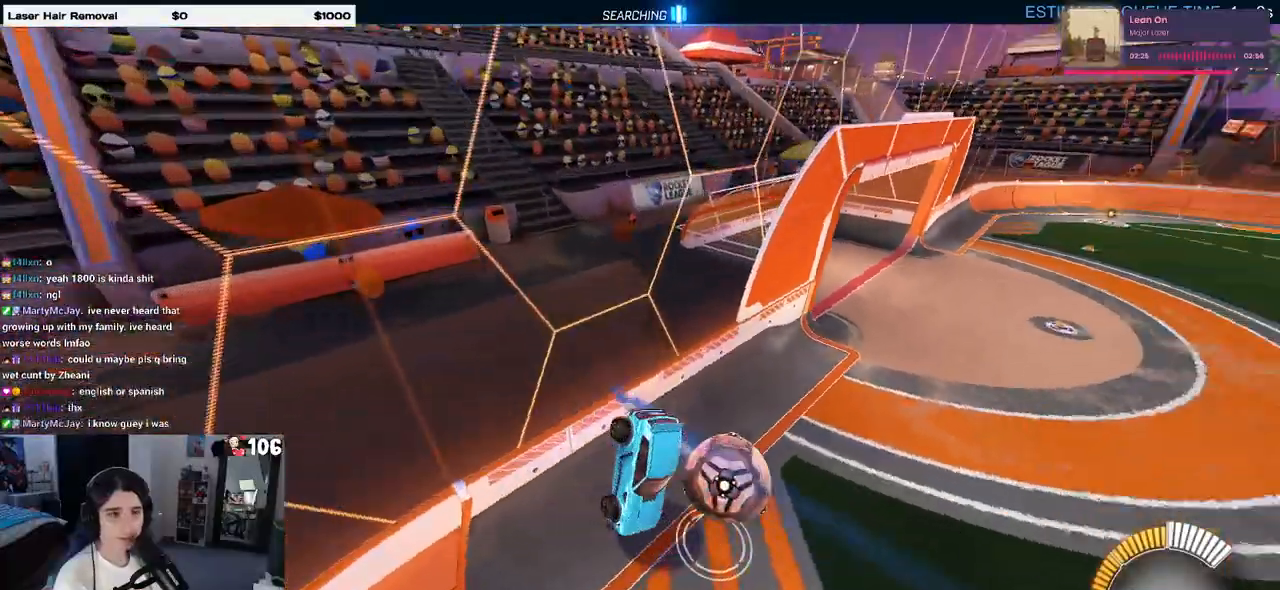
{"buttons": ["R2"], "left_stick": "left", "right_stick": "center", "events": [[167, "SQUARE", "up"], [300, "left_stick", "left"]]}
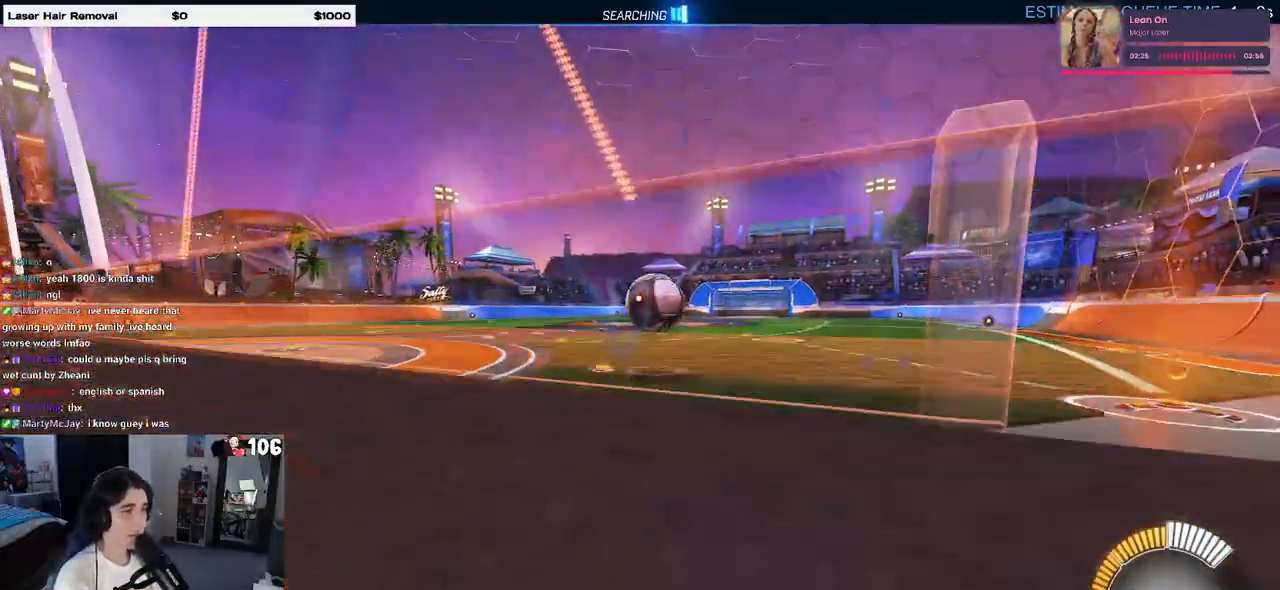
{"buttons": ["R1", "R2"], "left_stick": "center", "right_stick": "center", "events": [[33, "R1", "down"], [67, "left_stick", "center"], [350, "TRIANGLE", "down"], [483, "TRIANGLE", "up"]]}
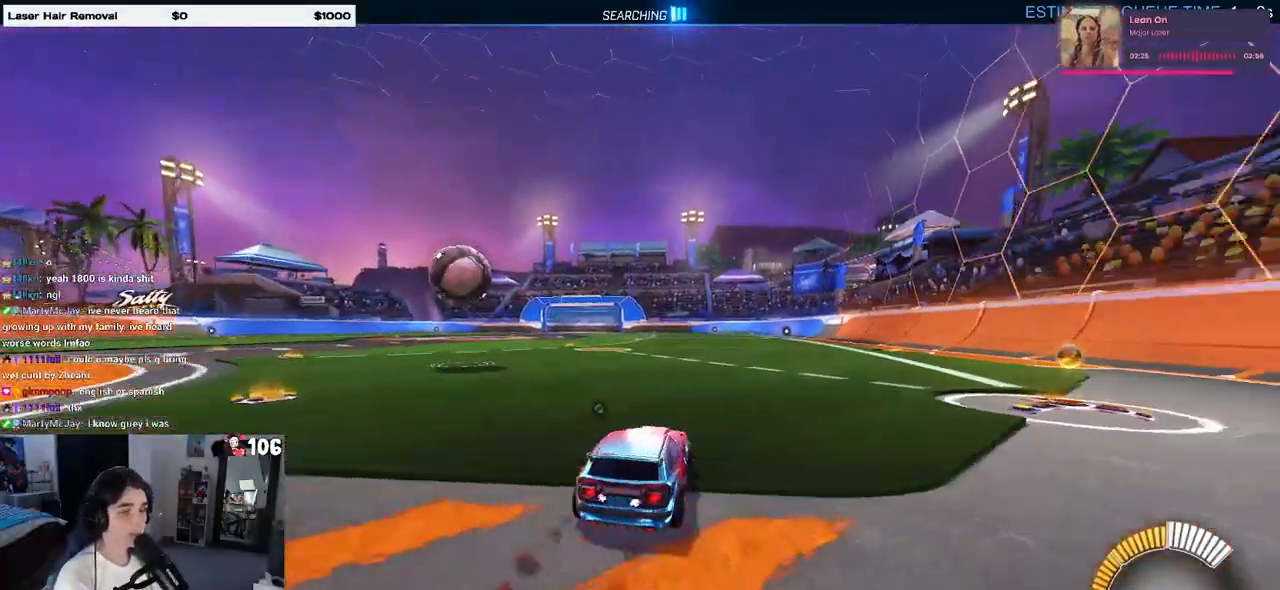
{"buttons": ["R2"], "left_stick": "right", "right_stick": "center", "events": [[133, "left_stick", "left"], [333, "left_stick", "center"], [417, "R1", "up"], [450, "left_stick", "right"]]}
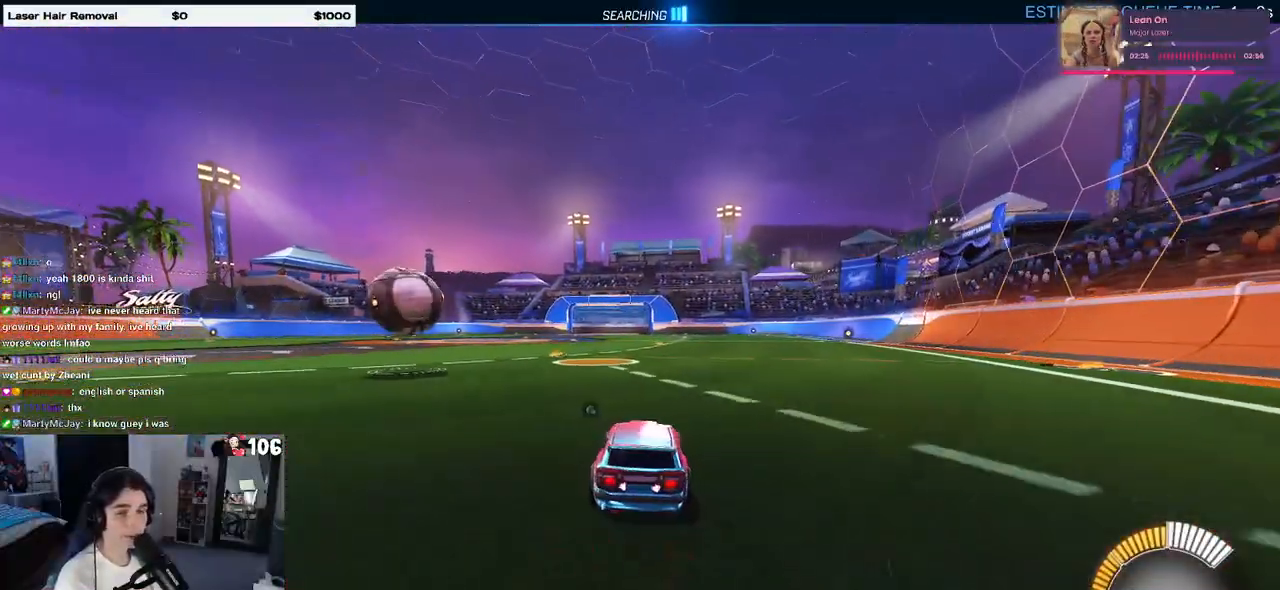
{"buttons": ["R2"], "left_stick": "center", "right_stick": "center", "events": [[117, "TRIANGLE", "down"], [250, "TRIANGLE", "up"], [383, "left_stick", "center"]]}
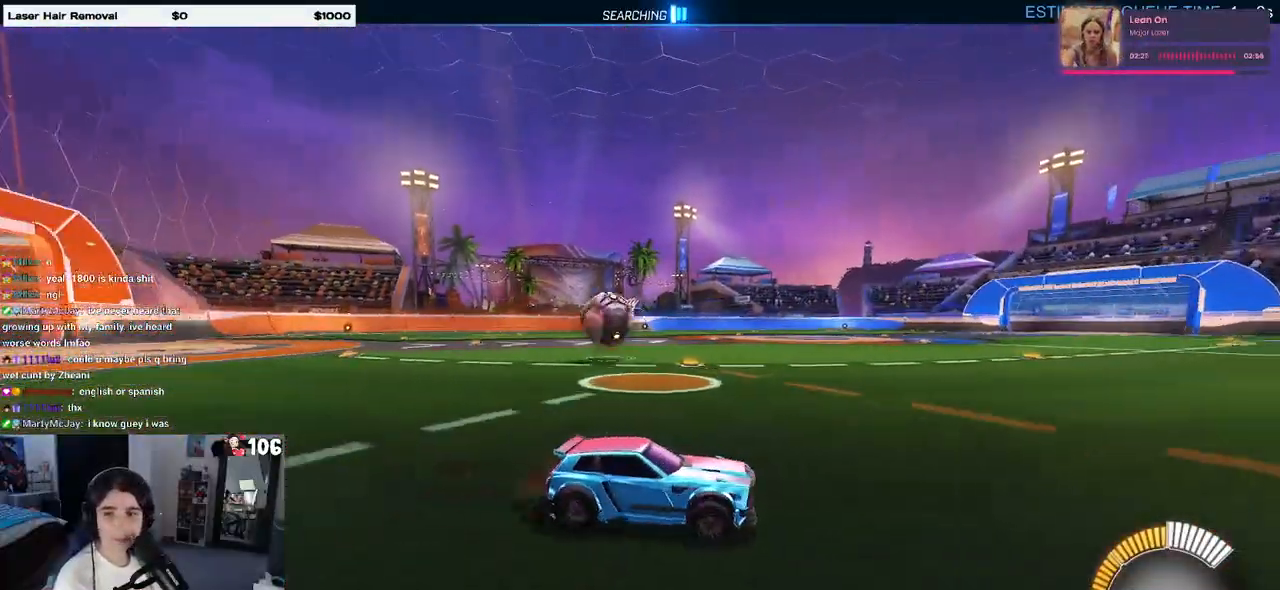
{"buttons": ["R2"], "left_stick": "left", "right_stick": "center", "events": [[267, "SQUARE", "down"], [317, "left_stick", "left"], [450, "SQUARE", "up"]]}
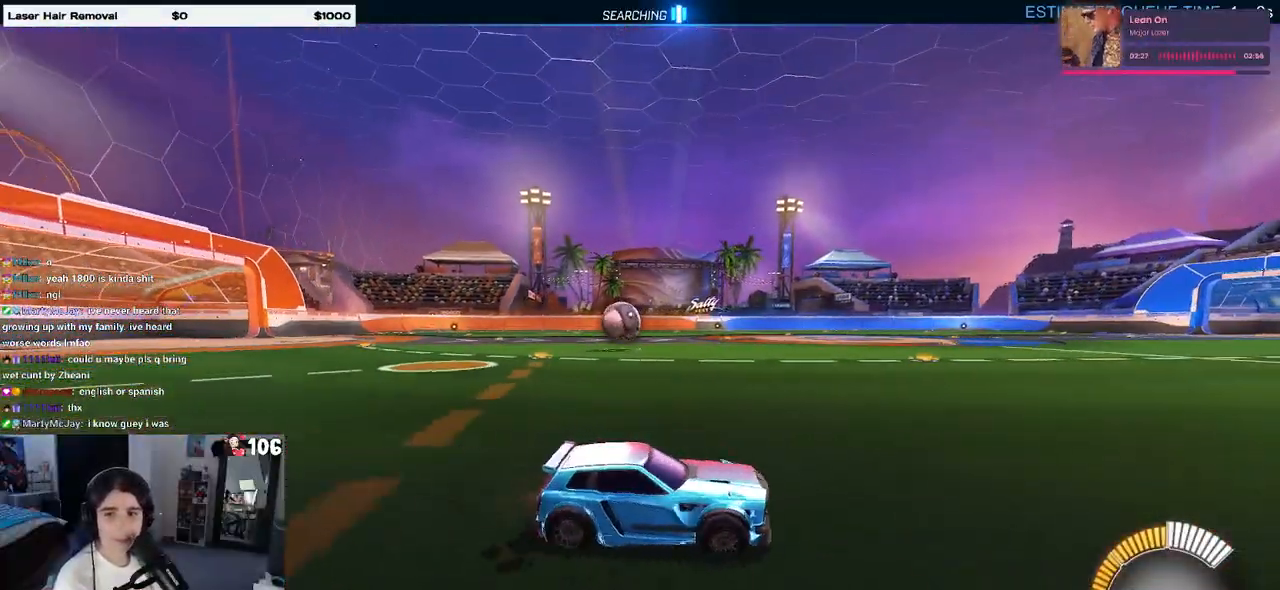
{"buttons": ["R2"], "left_stick": "left", "right_stick": "center", "events": [[283, "left_stick", "center"], [450, "left_stick", "left"]]}
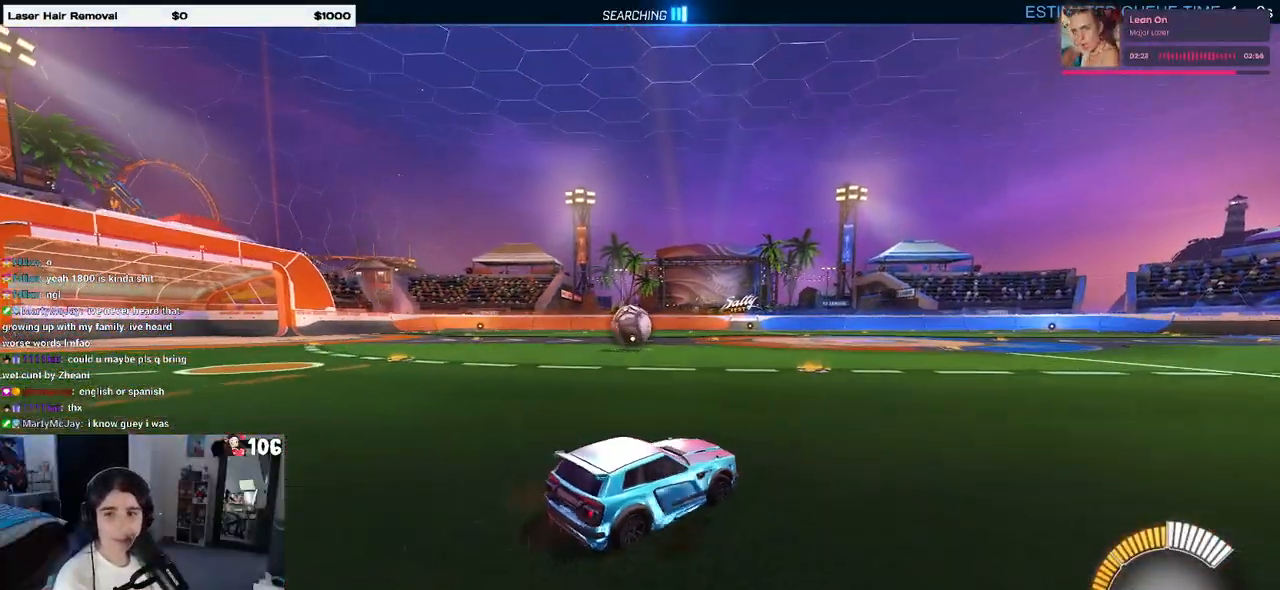
{"buttons": ["R2"], "left_stick": "center", "right_stick": "center", "events": [[117, "left_stick", "center"]]}
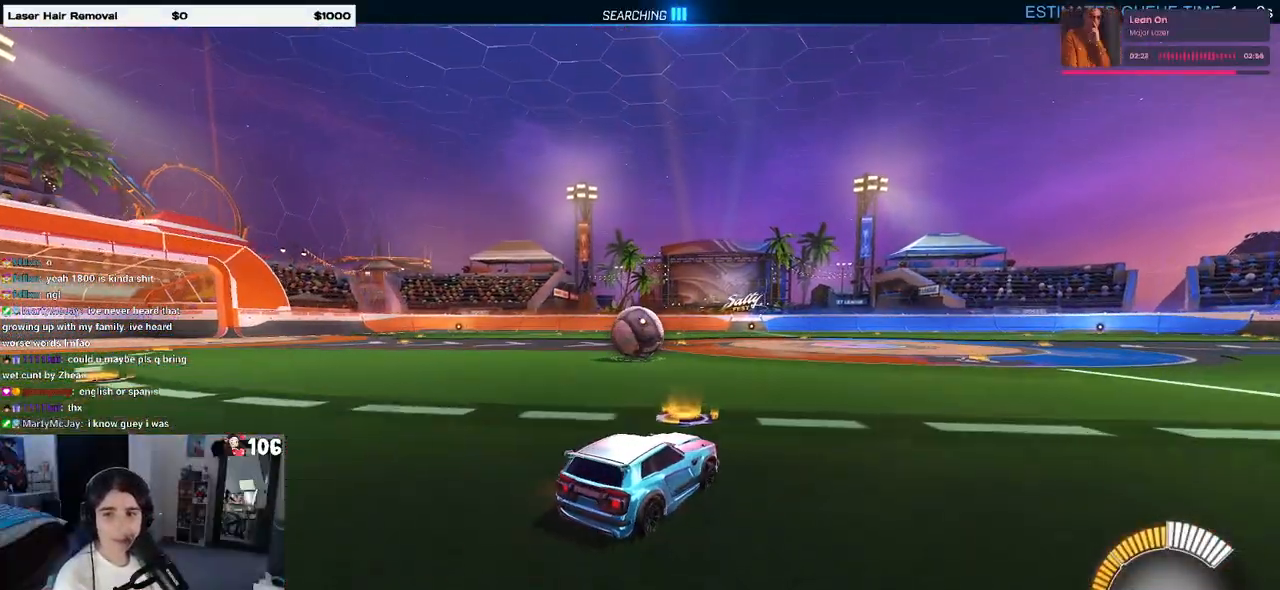
{"buttons": ["L2"], "left_stick": "center", "right_stick": "center", "events": [[100, "left_stick", "left"], [250, "left_stick", "center"], [383, "left_stick", "right"], [467, "R2", "up"], [483, "L2", "down"], [500, "left_stick", "center"]]}
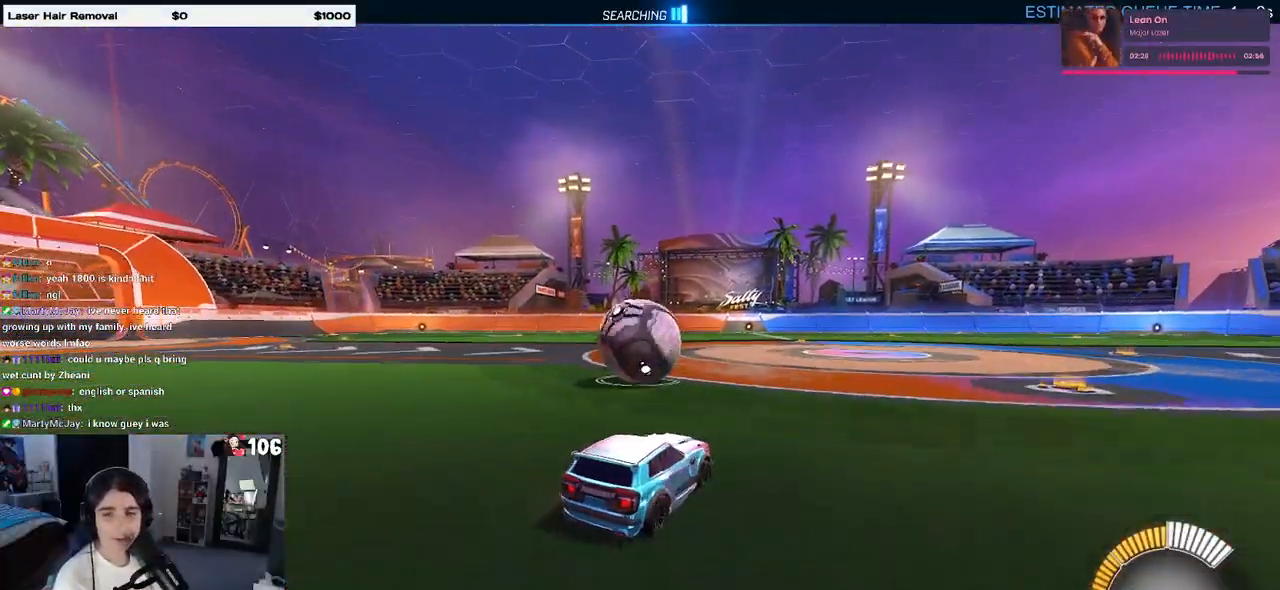
{"buttons": ["R2"], "left_stick": "center", "right_stick": "center", "events": [[117, "R2", "down"], [150, "L2", "up"], [200, "left_stick", "right"], [317, "left_stick", "center"]]}
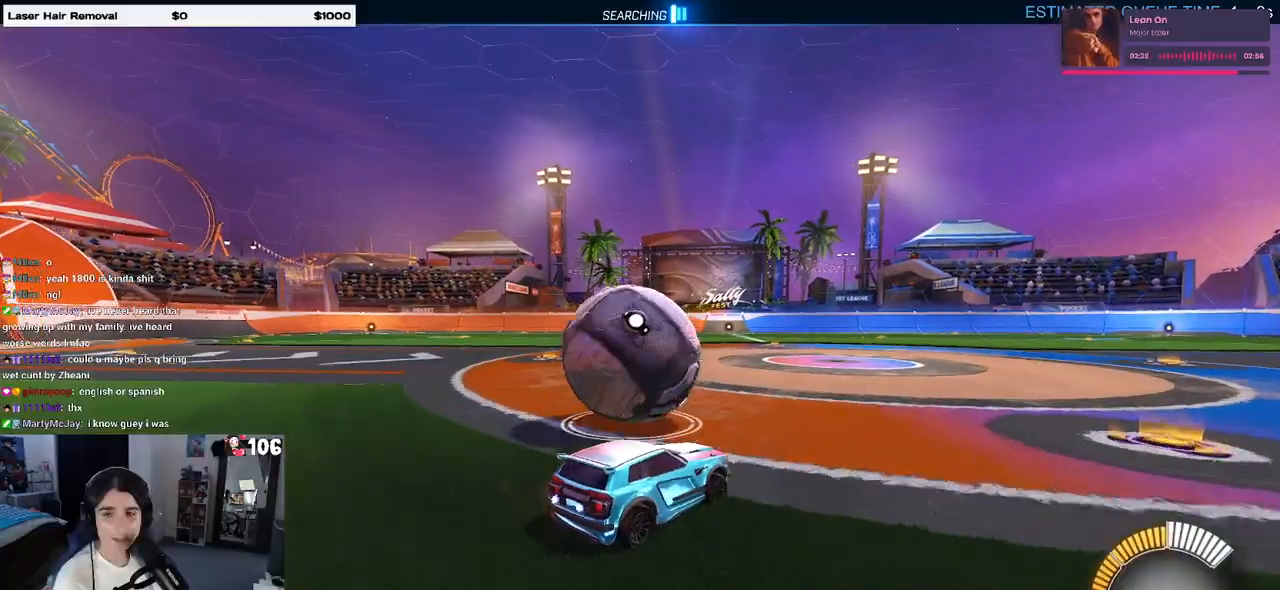
{"buttons": ["R2"], "left_stick": "center", "right_stick": "center", "events": [[50, "left_stick", "left"], [250, "left_stick", "center"]]}
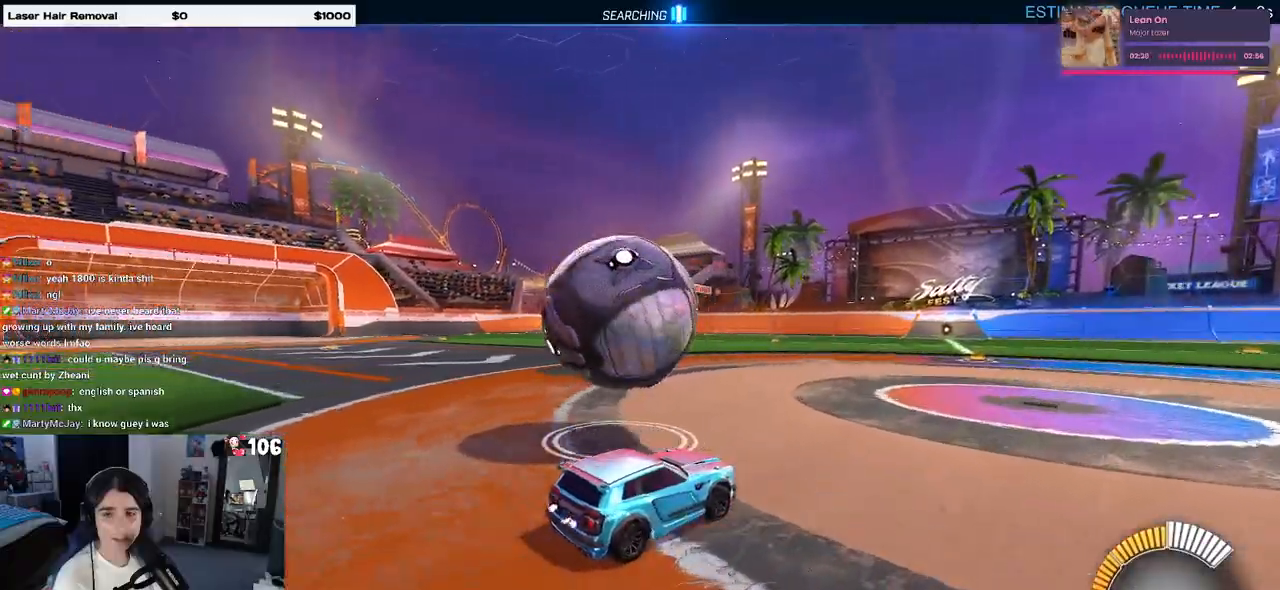
{"buttons": ["L2"], "left_stick": "center", "right_stick": "center", "events": [[117, "left_stick", "left"], [317, "left_stick", "center"], [350, "R2", "up"], [417, "L2", "down"]]}
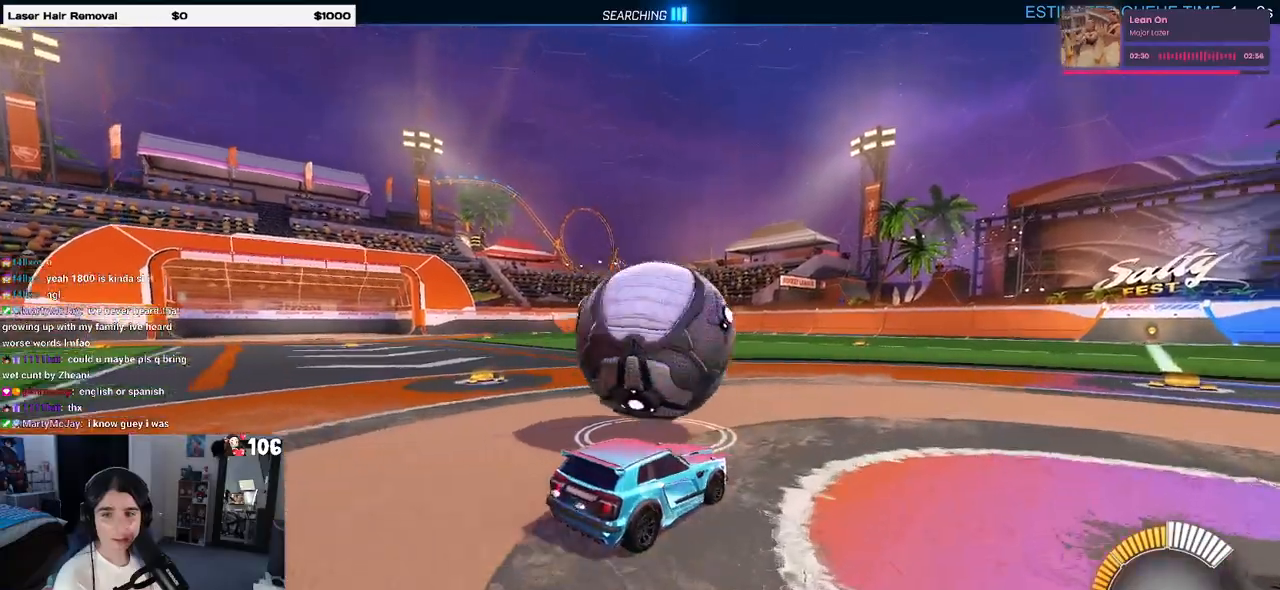
{"buttons": ["R2"], "left_stick": "right", "right_stick": "center", "events": [[33, "R2", "down"], [83, "L2", "up"], [450, "left_stick", "right"]]}
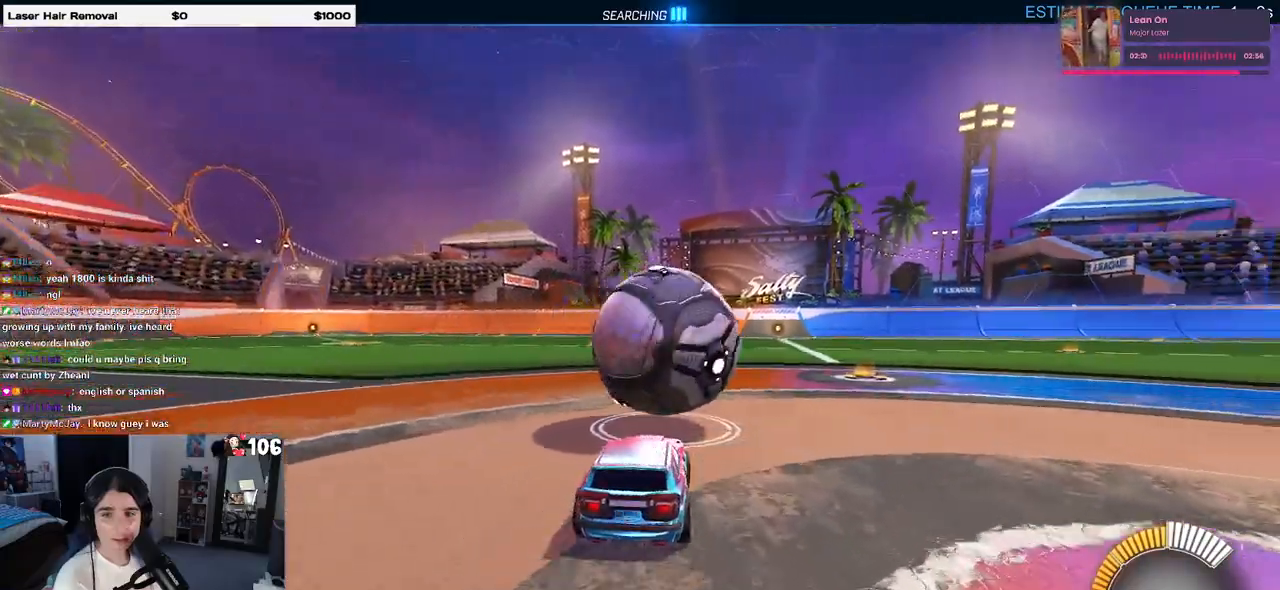
{"buttons": ["R1", "R2"], "left_stick": "center", "right_stick": "center", "events": [[117, "left_stick", "center"], [250, "left_stick", "left"], [333, "R1", "down"], [333, "left_stick", "center"]]}
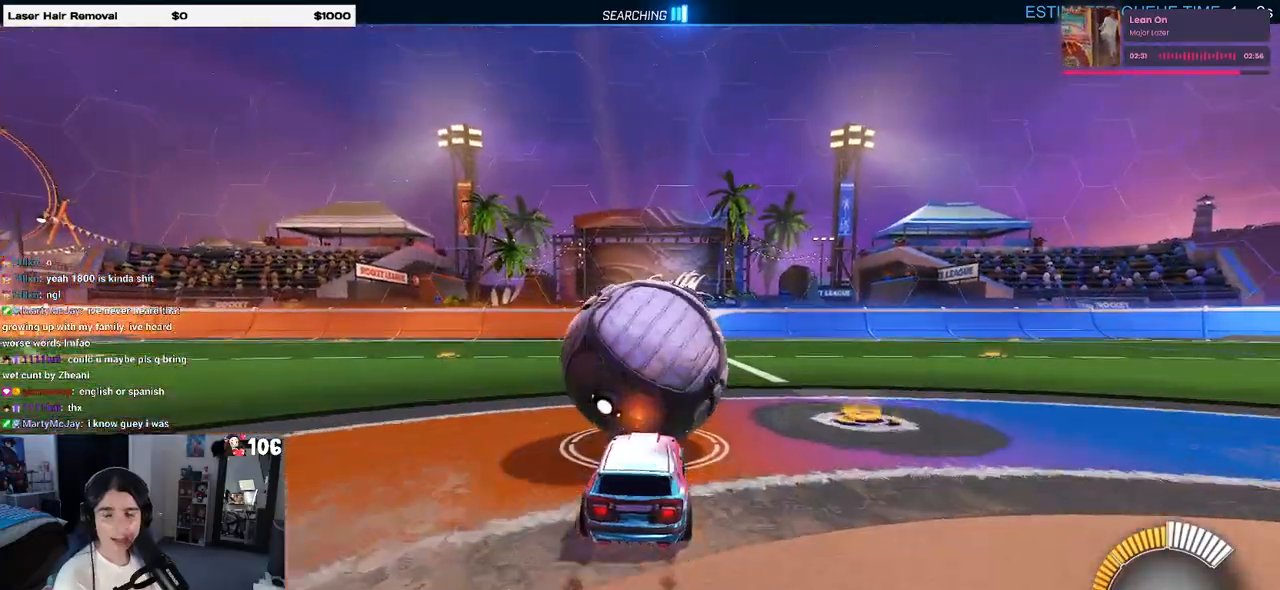
{"buttons": ["R2"], "left_stick": "left", "right_stick": "center", "events": [[117, "R1", "up"], [250, "left_stick", "left"]]}
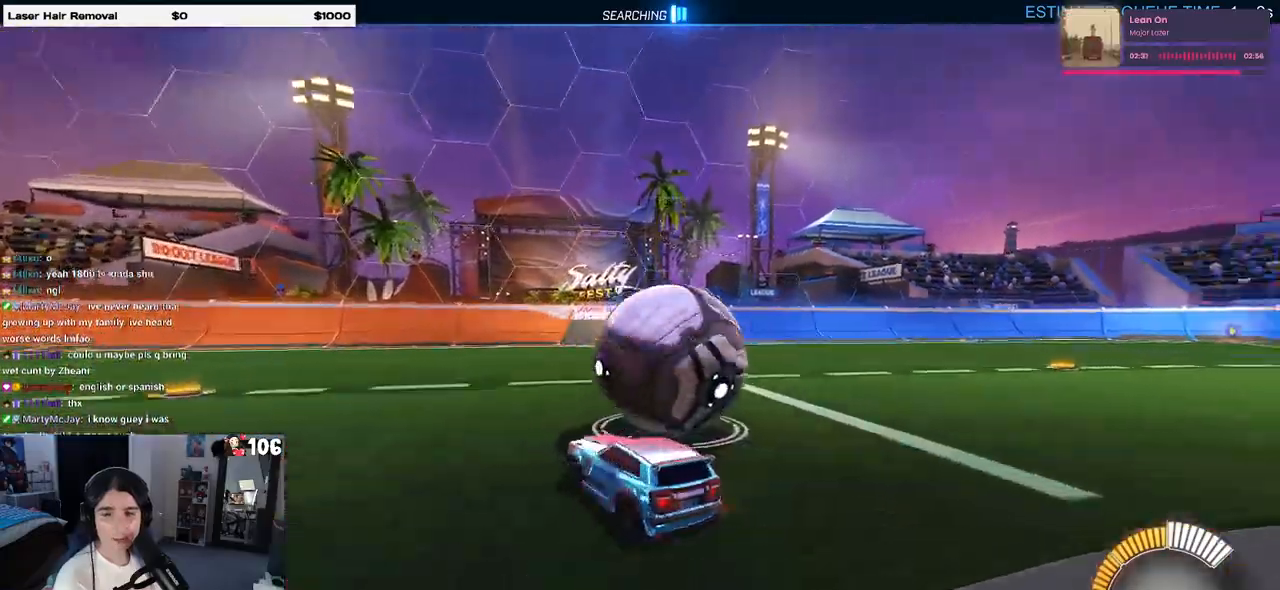
{"buttons": ["L2", "R2"], "left_stick": "right", "right_stick": "center", "events": [[67, "left_stick", "center"], [133, "left_stick", "right"], [400, "L2", "down"], [400, "R2", "up"], [500, "R2", "down"]]}
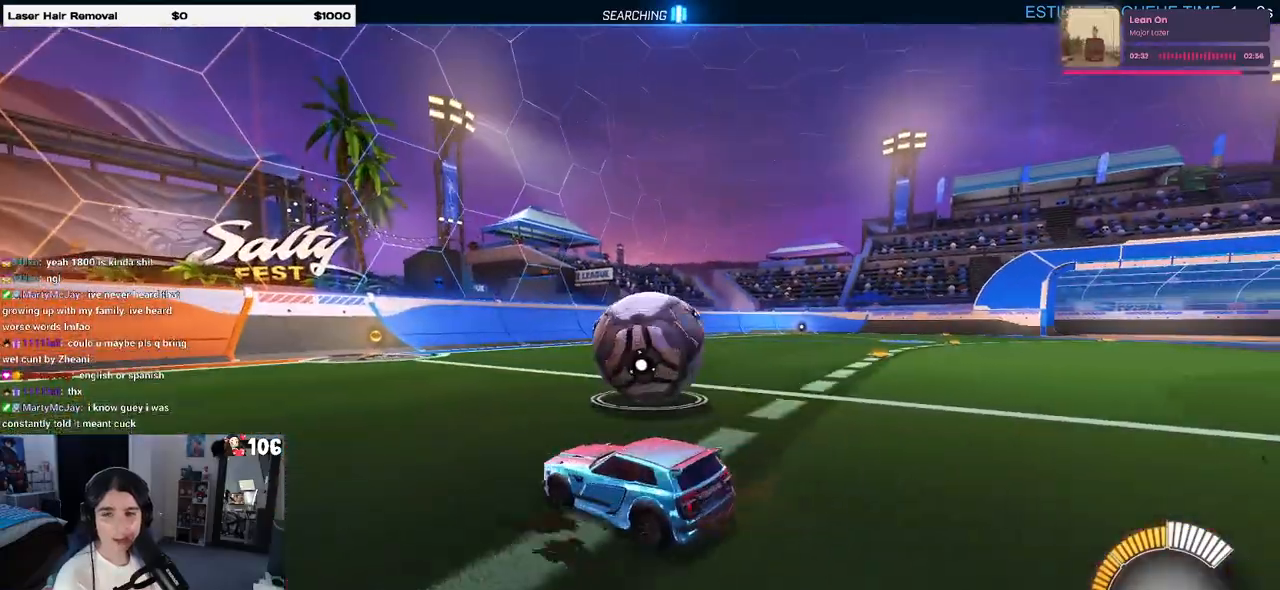
{"buttons": ["R2"], "left_stick": "center", "right_stick": "center", "events": [[67, "L2", "up"], [100, "left_stick", "center"]]}